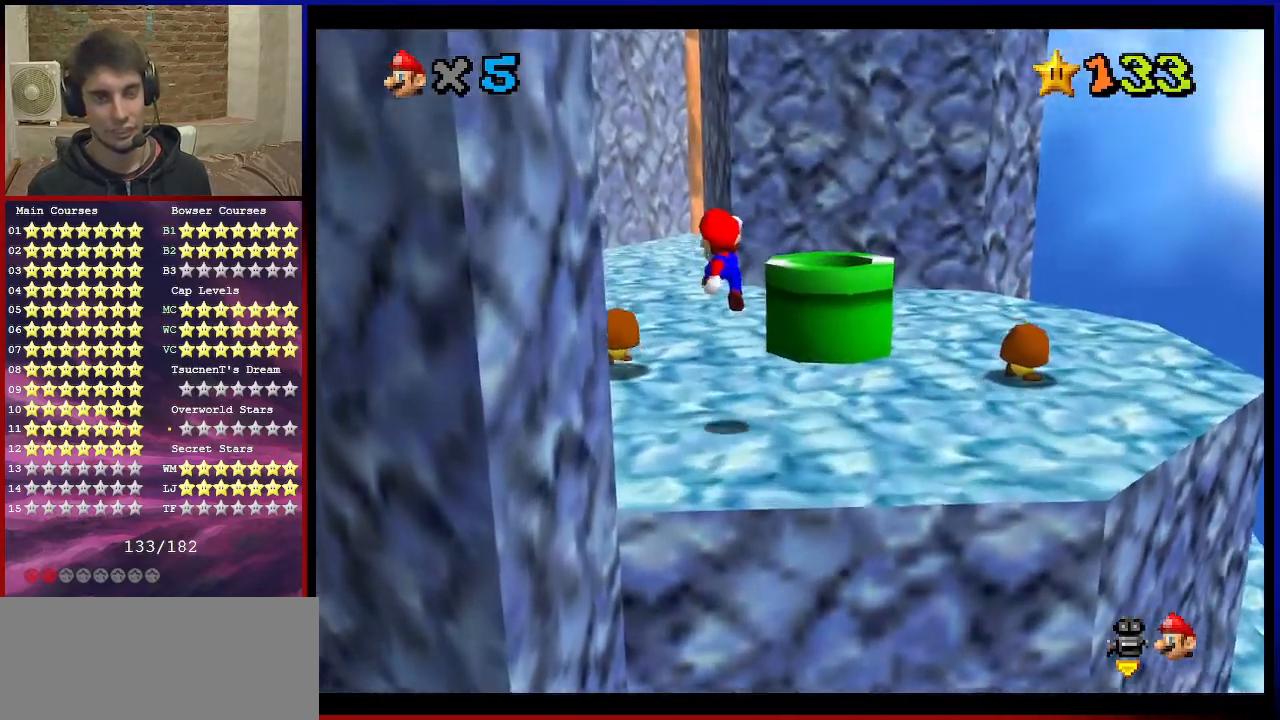
Gameplay with a controller (Nintendo layout); each line is a JSON object with the inputs held at the frame after it. "events" lists button and stick changes between this image and that frame as [ms after this image, input, new state], when the widget could be followed in between. Not read: L3 R3.
{"buttons": [], "left_stick": "up", "events": [[334, "B", "down"], [467, "B", "up"]]}
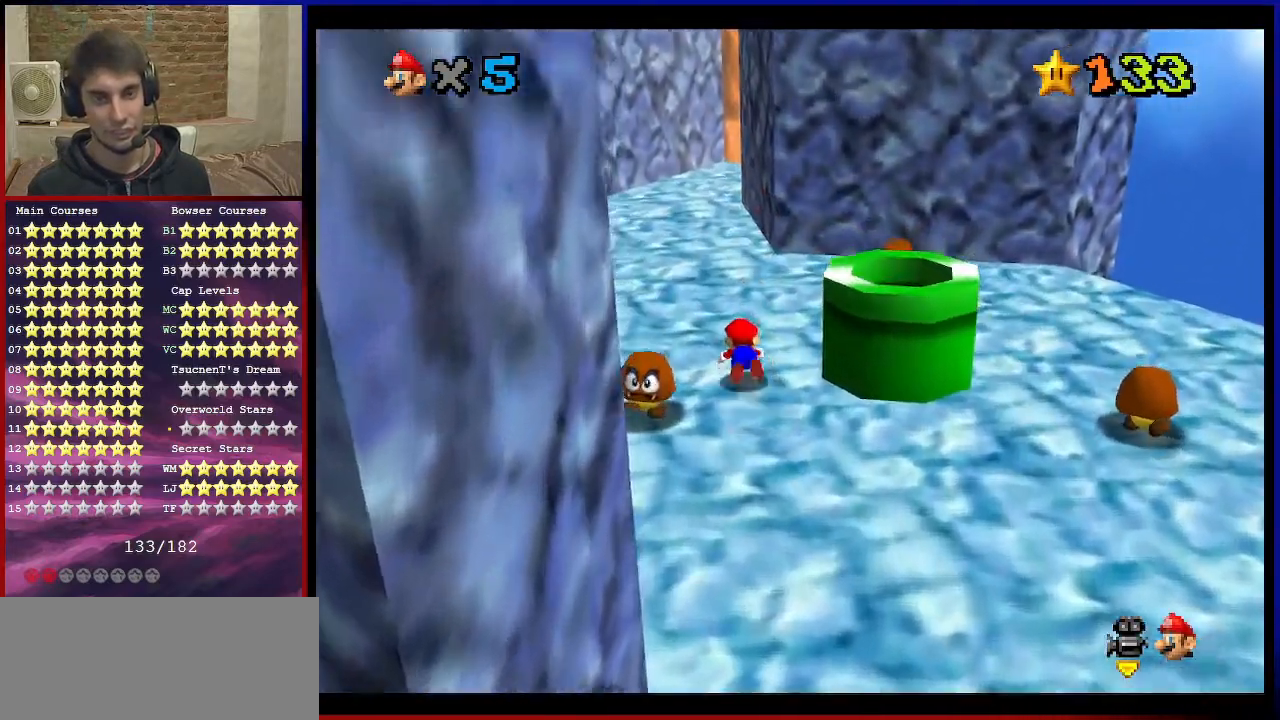
{"buttons": [], "left_stick": "up", "events": [[401, "A", "down"], [401, "B", "down"], [501, "A", "up"], [501, "B", "up"]]}
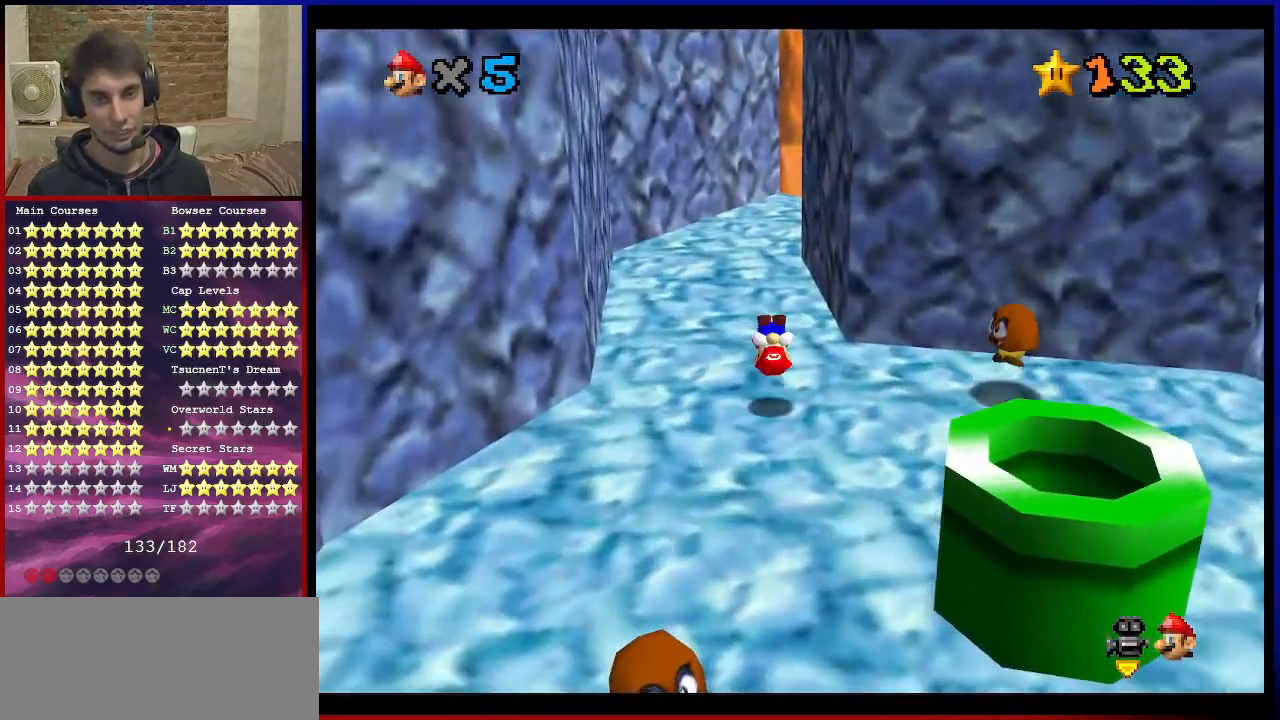
{"buttons": ["C_LEFT"], "left_stick": "up", "events": [[100, "C_DOWN", "down"], [100, "C_LEFT", "down"], [167, "C_DOWN", "up"], [200, "C_LEFT", "up"], [400, "C_LEFT", "down"]]}
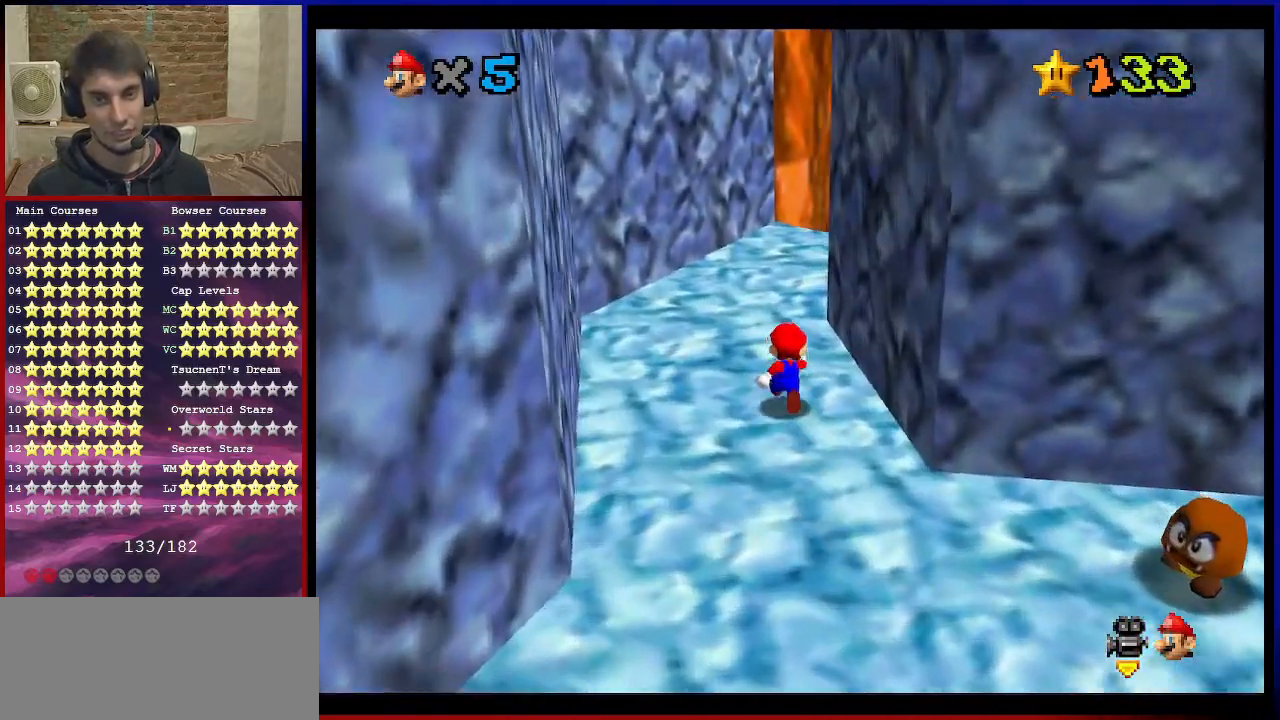
{"buttons": [], "left_stick": "up-left", "events": [[34, "C_LEFT", "up"], [134, "C_LEFT", "down"], [167, "C_DOWN", "down"], [267, "C_DOWN", "up"], [267, "C_LEFT", "up"], [301, "left_stick", "up-left"], [434, "C_DOWN", "down"], [434, "C_LEFT", "down"], [468, "C_DOWN", "up"], [501, "C_LEFT", "up"]]}
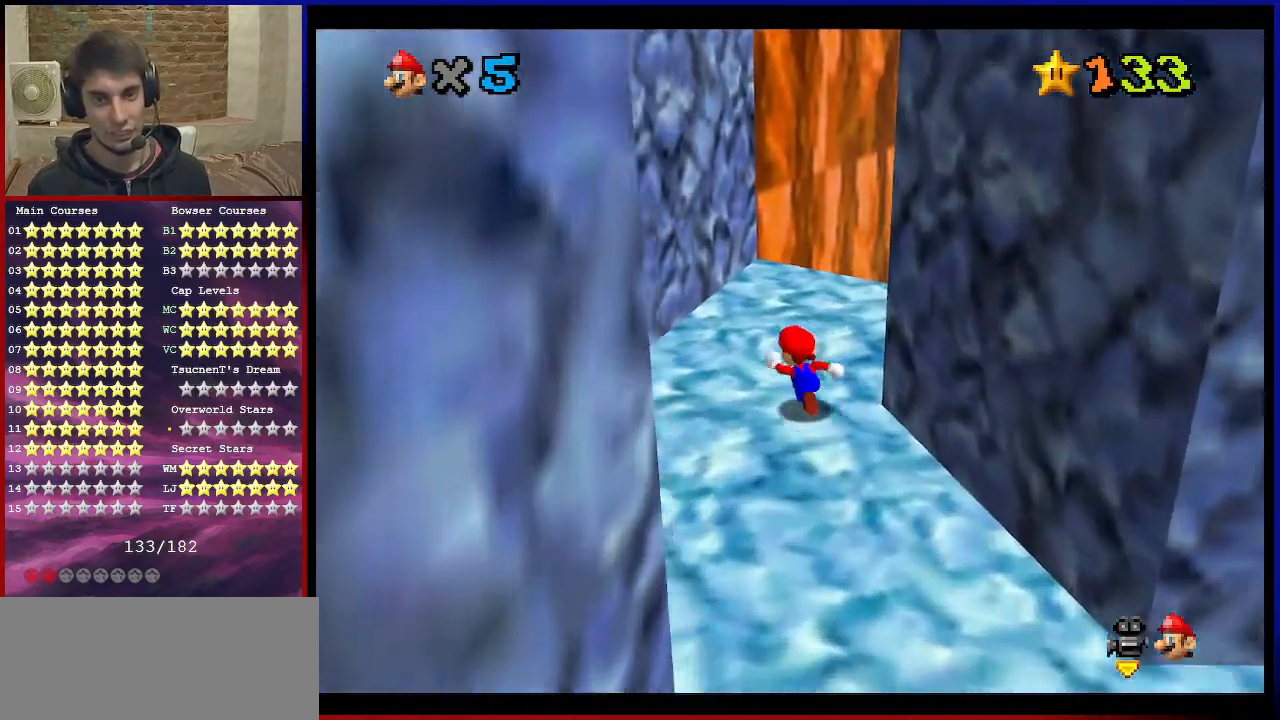
{"buttons": ["C_DOWN", "C_LEFT"], "left_stick": "up-right", "events": [[67, "C_LEFT", "down"], [133, "C_DOWN", "down"], [200, "C_DOWN", "up"], [233, "C_LEFT", "up"], [267, "C_UP", "down"], [300, "left_stick", "center"], [400, "C_DOWN", "down"], [400, "C_LEFT", "down"], [400, "C_UP", "up"], [467, "left_stick", "up-right"]]}
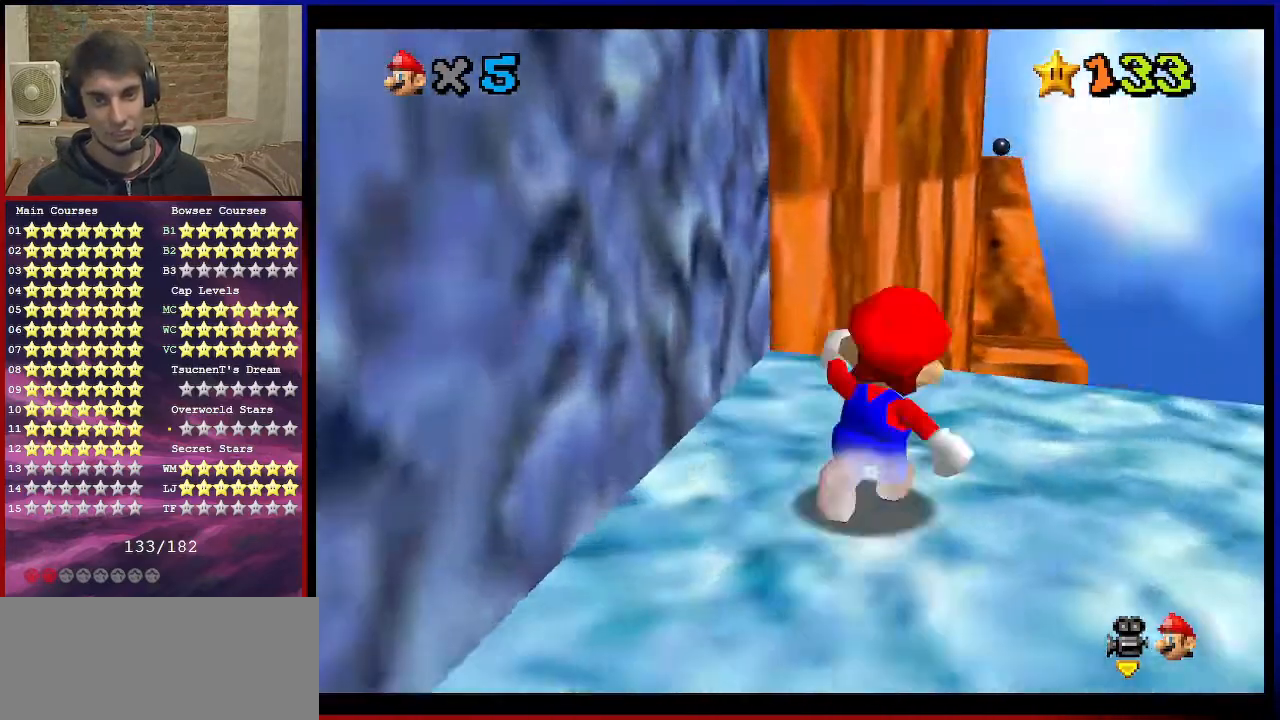
{"buttons": [], "left_stick": "down-right", "events": [[100, "C_DOWN", "up"], [100, "C_LEFT", "up"], [134, "left_stick", "center"], [267, "A", "down"], [301, "left_stick", "down-left"], [334, "A", "up"], [367, "left_stick", "down"], [501, "left_stick", "down-right"]]}
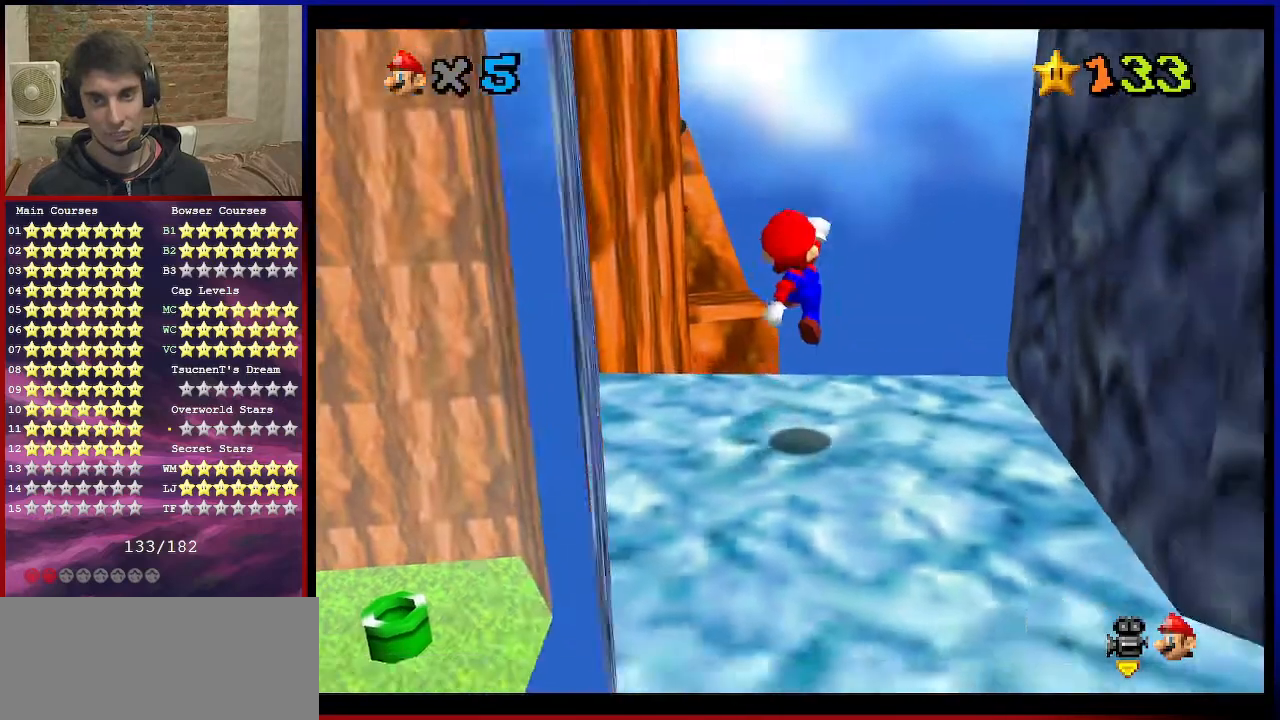
{"buttons": ["B"], "left_stick": "up", "events": [[300, "left_stick", "center"], [434, "B", "down"], [500, "left_stick", "up"]]}
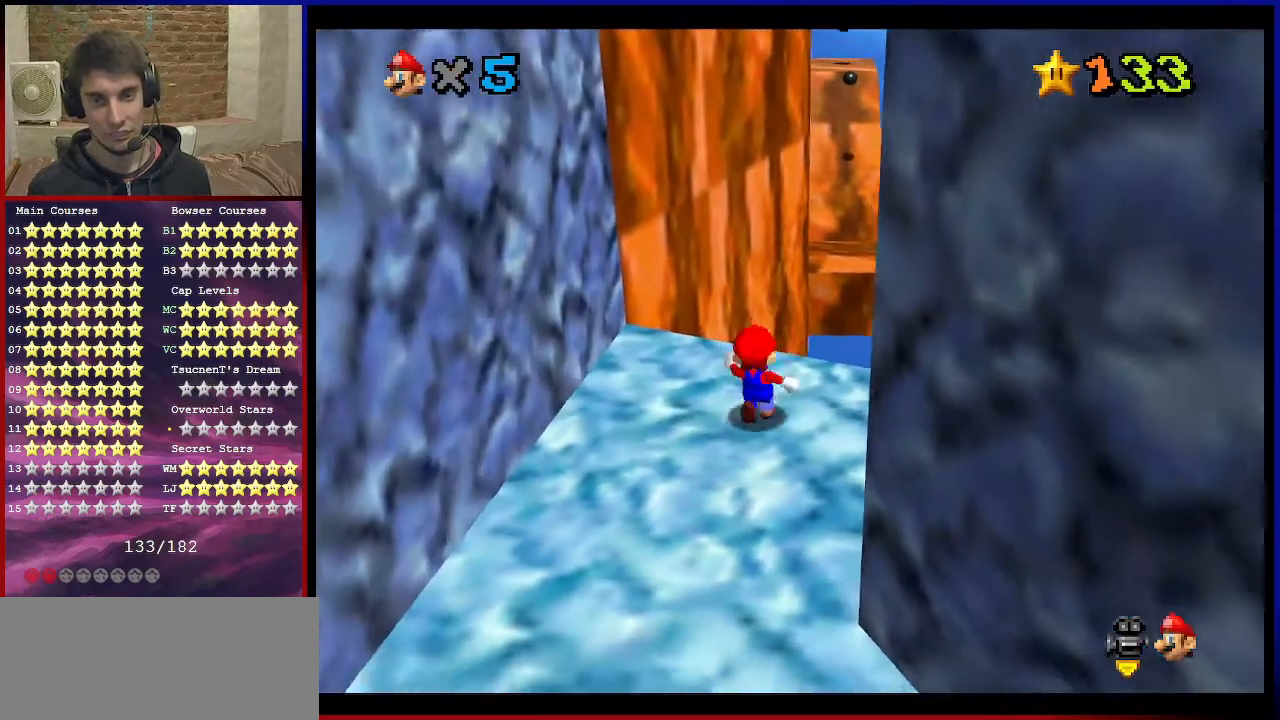
{"buttons": ["A", "Z"], "left_stick": "up", "events": [[34, "B", "up"], [367, "Z", "down"], [434, "A", "down"]]}
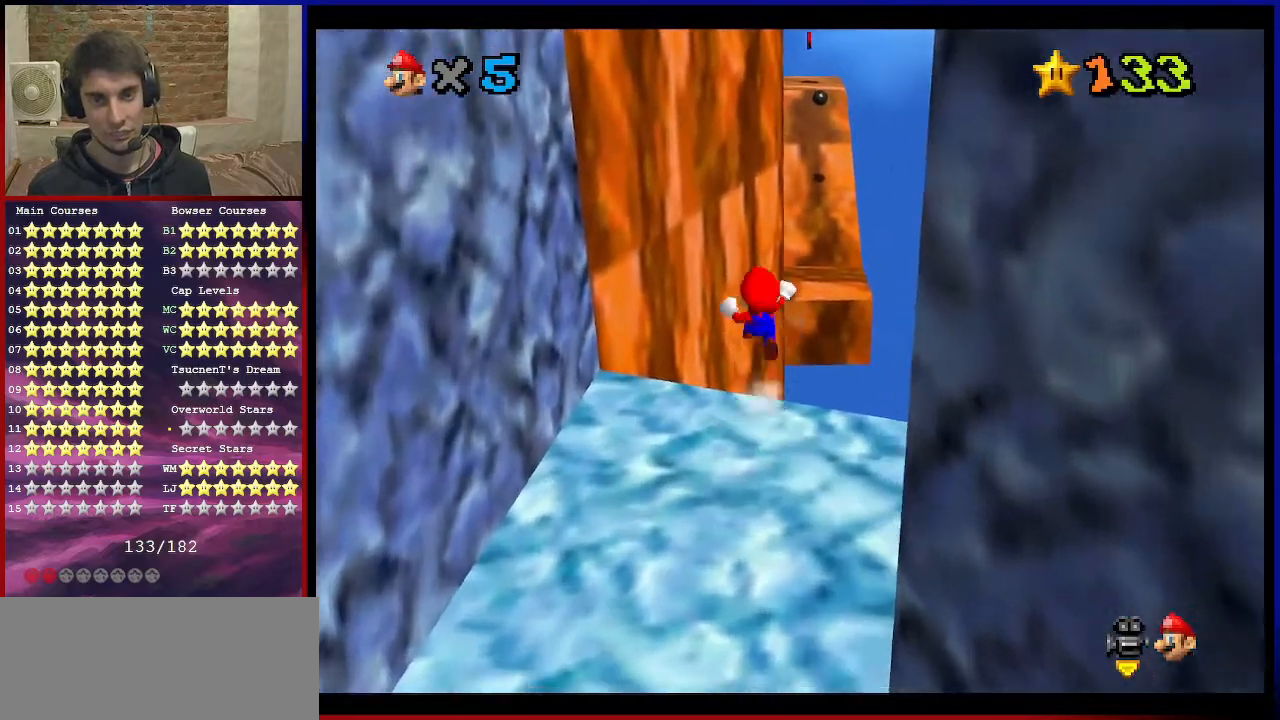
{"buttons": ["Z"], "left_stick": "up-right", "events": [[33, "A", "up"], [100, "left_stick", "up-right"]]}
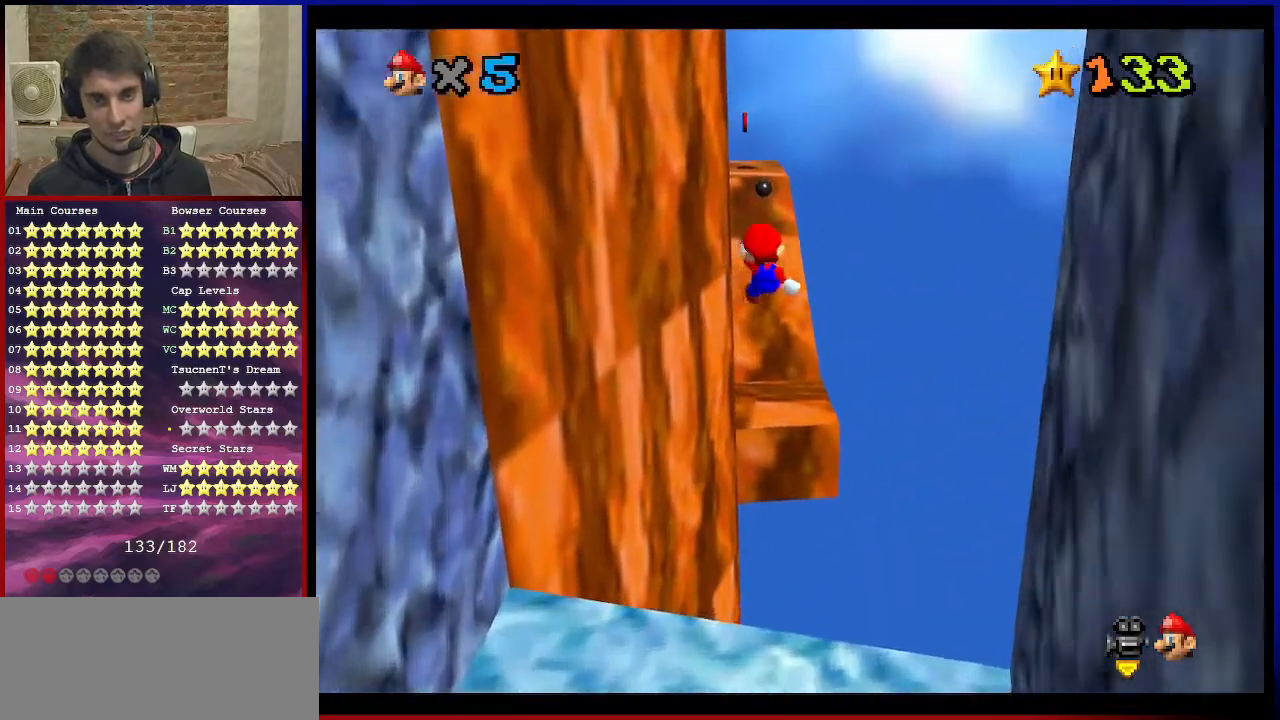
{"buttons": ["Z"], "left_stick": "down-left", "events": [[201, "C_RIGHT", "down"], [234, "left_stick", "down"], [301, "C_RIGHT", "up"], [334, "C_RIGHT", "down"], [468, "C_RIGHT", "up"], [468, "left_stick", "down-left"]]}
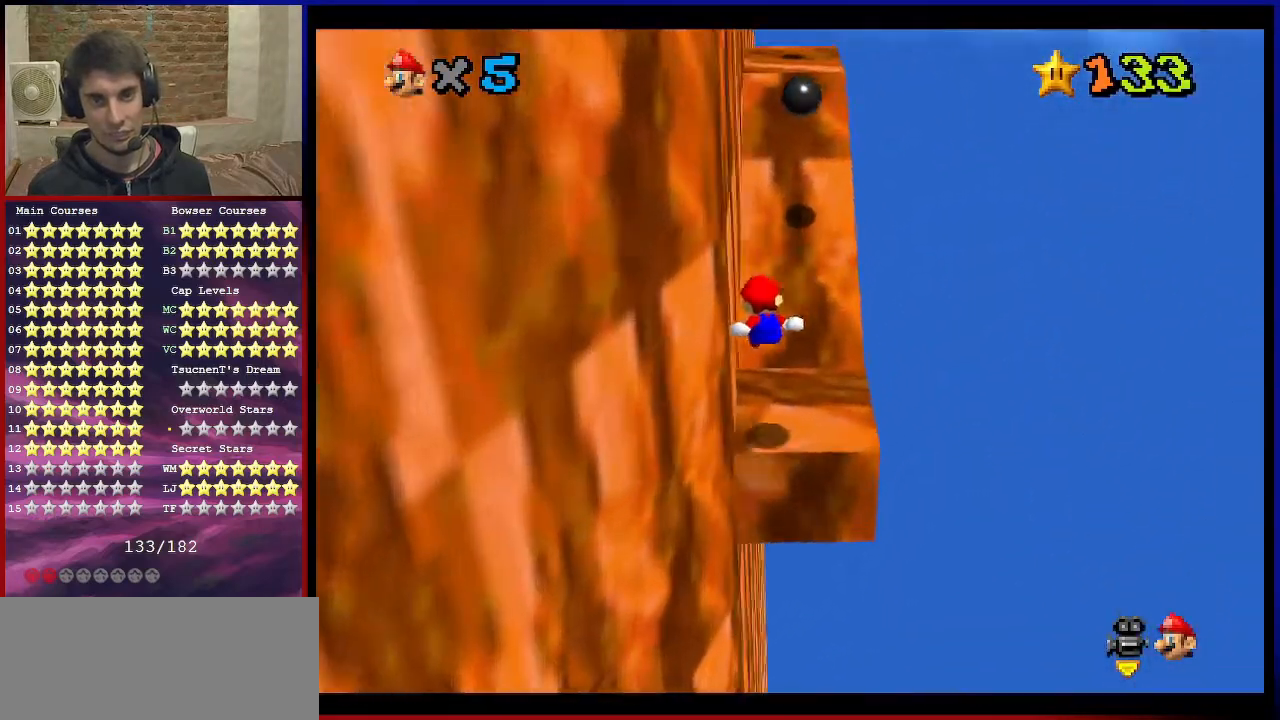
{"buttons": ["Z"], "left_stick": "up-left", "events": [[100, "left_stick", "center"], [167, "A", "down"], [200, "left_stick", "left"], [334, "left_stick", "up-left"], [367, "A", "up"]]}
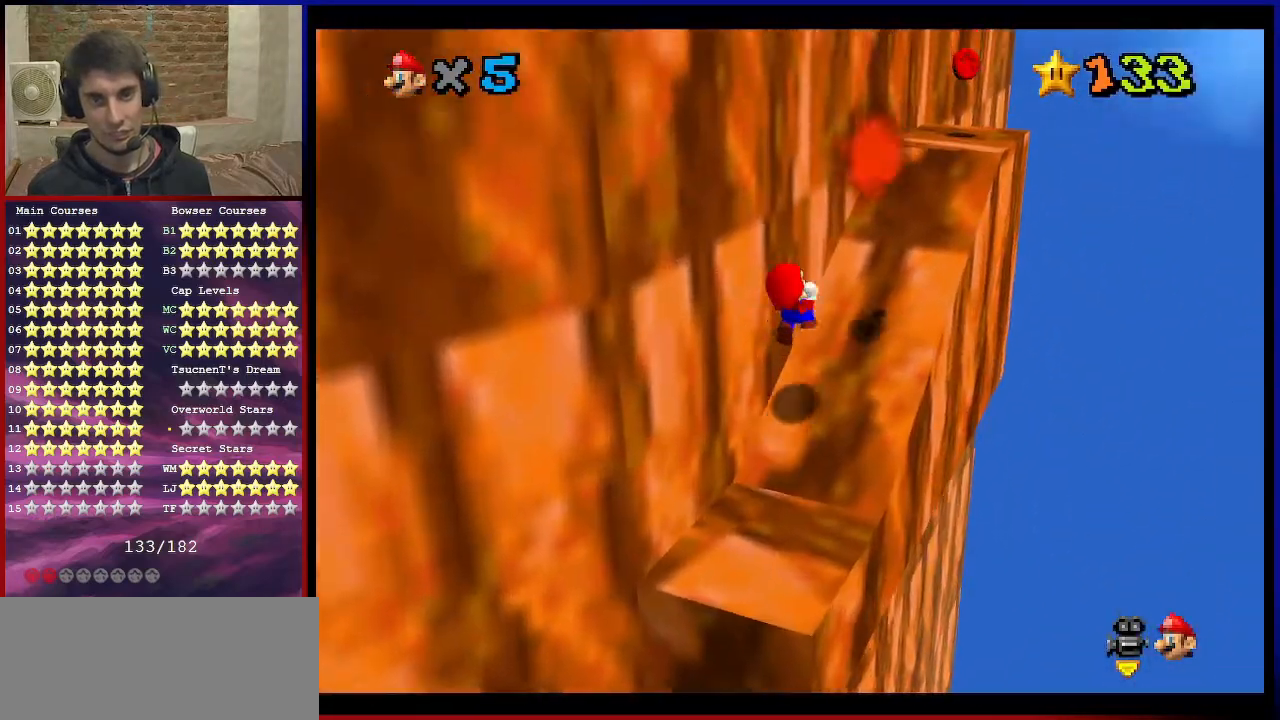
{"buttons": ["Z", "C_DOWN", "C_RIGHT"], "left_stick": "up", "events": [[301, "left_stick", "up"], [401, "C_RIGHT", "down"], [434, "C_DOWN", "down"]]}
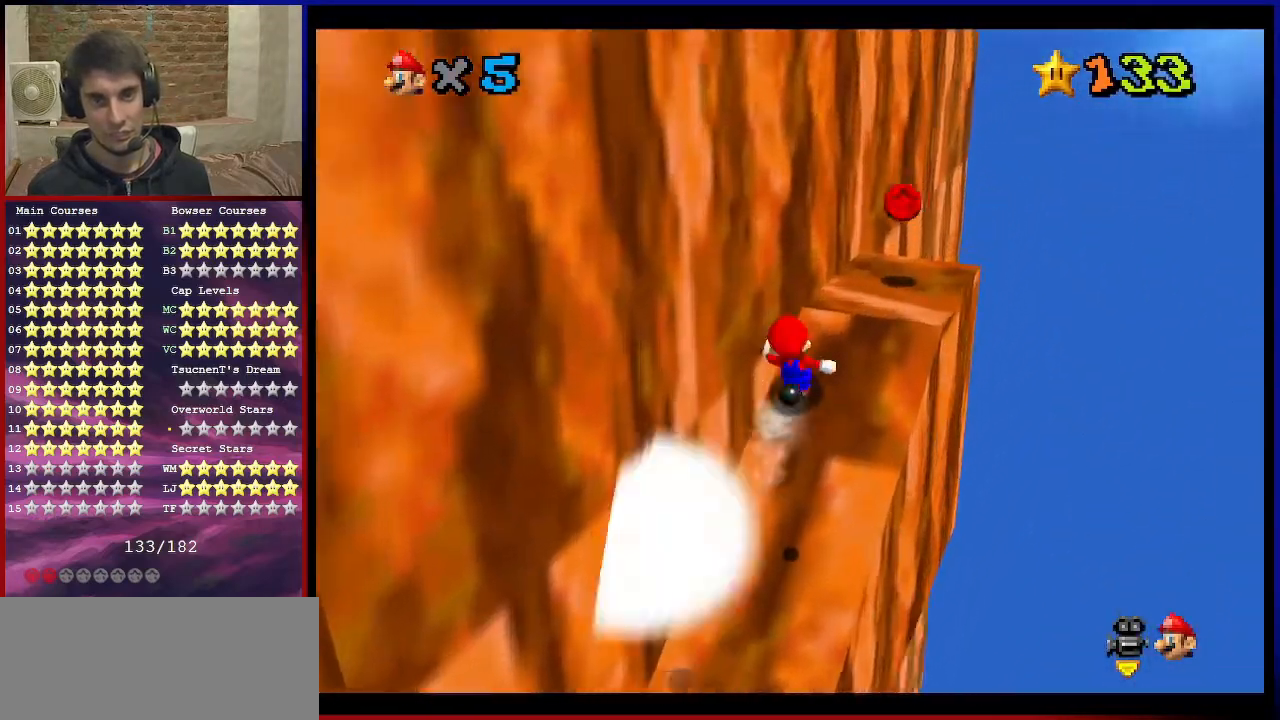
{"buttons": ["A"], "left_stick": "down-left", "events": [[33, "C_DOWN", "up"], [67, "C_RIGHT", "up"], [133, "left_stick", "up-right"], [367, "left_stick", "down-left"], [434, "Z", "up"], [467, "A", "down"]]}
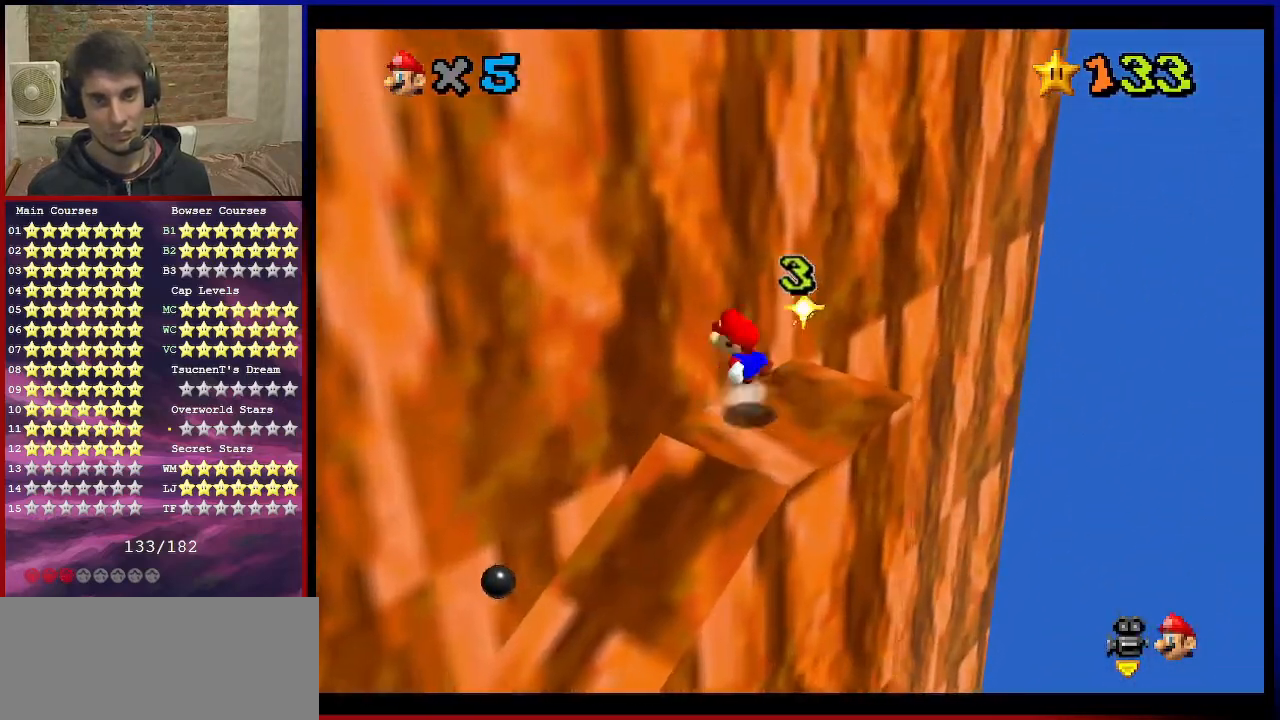
{"buttons": ["C_RIGHT"], "left_stick": "center", "events": [[100, "A", "up"], [201, "C_RIGHT", "down"], [301, "C_RIGHT", "up"], [301, "left_stick", "center"], [367, "C_RIGHT", "down"]]}
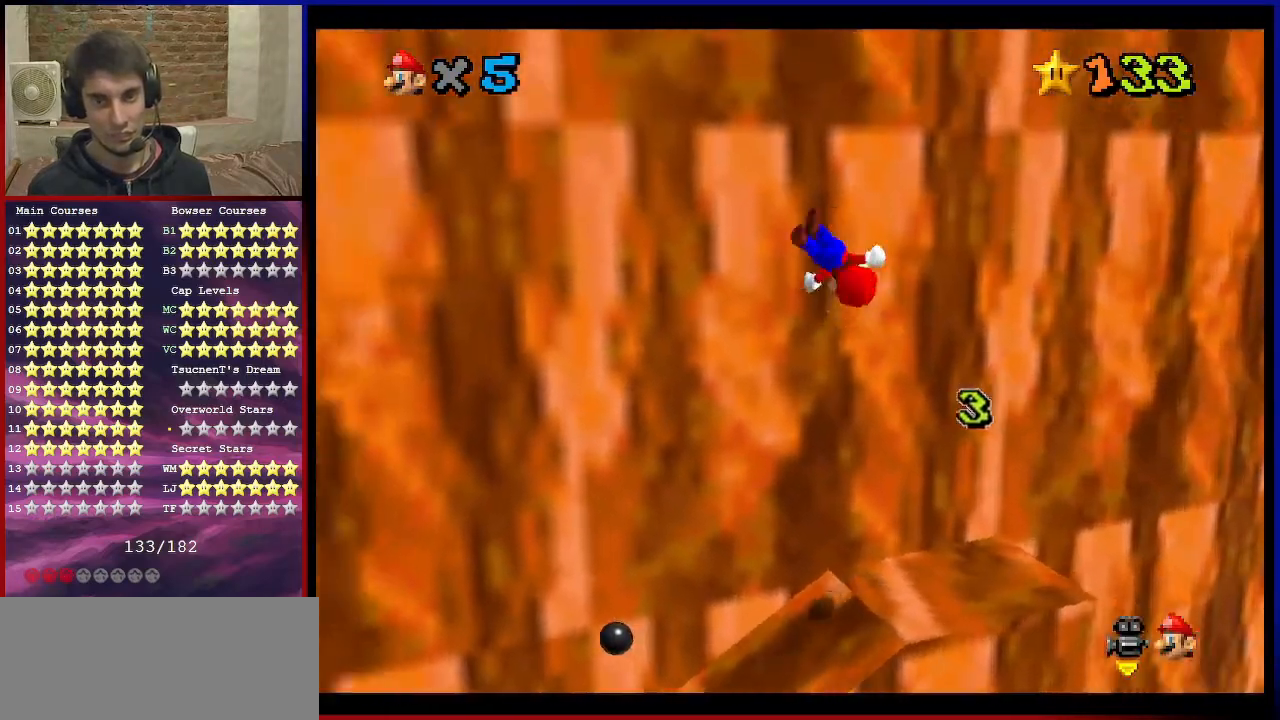
{"buttons": [], "left_stick": "left", "events": [[33, "C_RIGHT", "up"], [100, "C_RIGHT", "down"], [200, "C_RIGHT", "up"], [300, "C_RIGHT", "down"], [367, "left_stick", "left"], [434, "C_RIGHT", "up"]]}
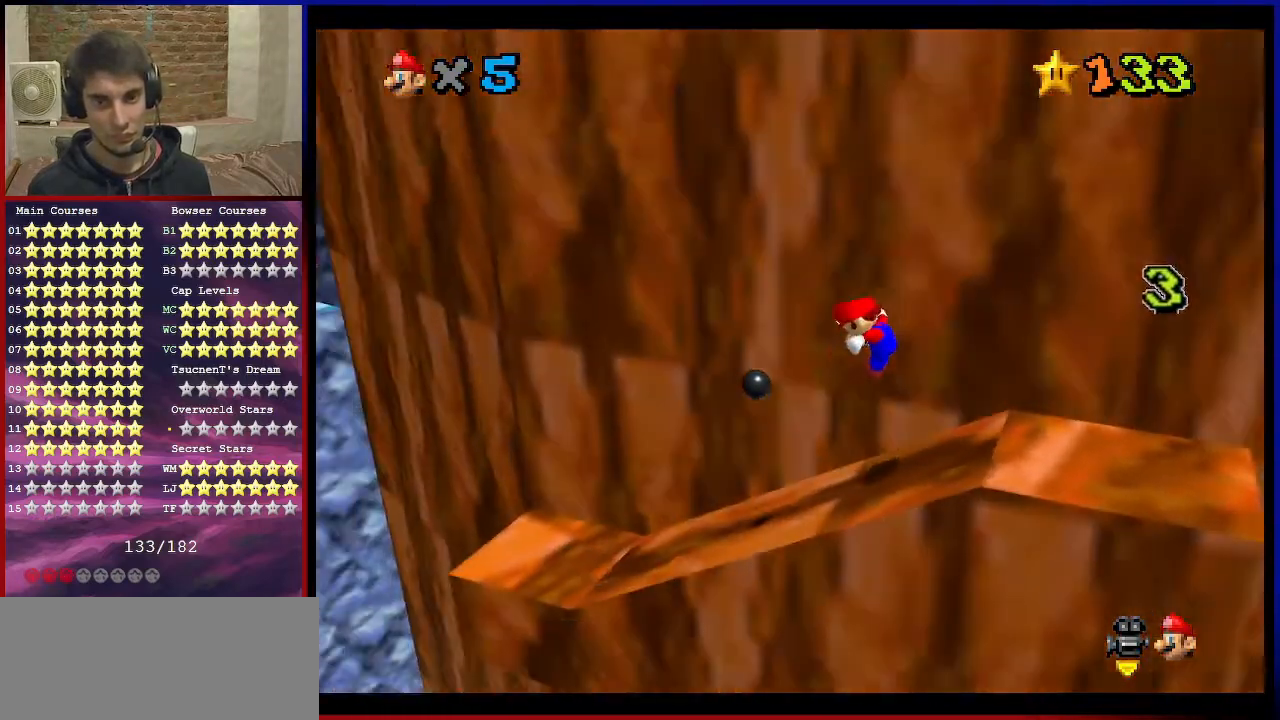
{"buttons": [], "left_stick": "up-left", "events": [[34, "C_RIGHT", "down"], [134, "left_stick", "up-left"], [167, "C_RIGHT", "up"]]}
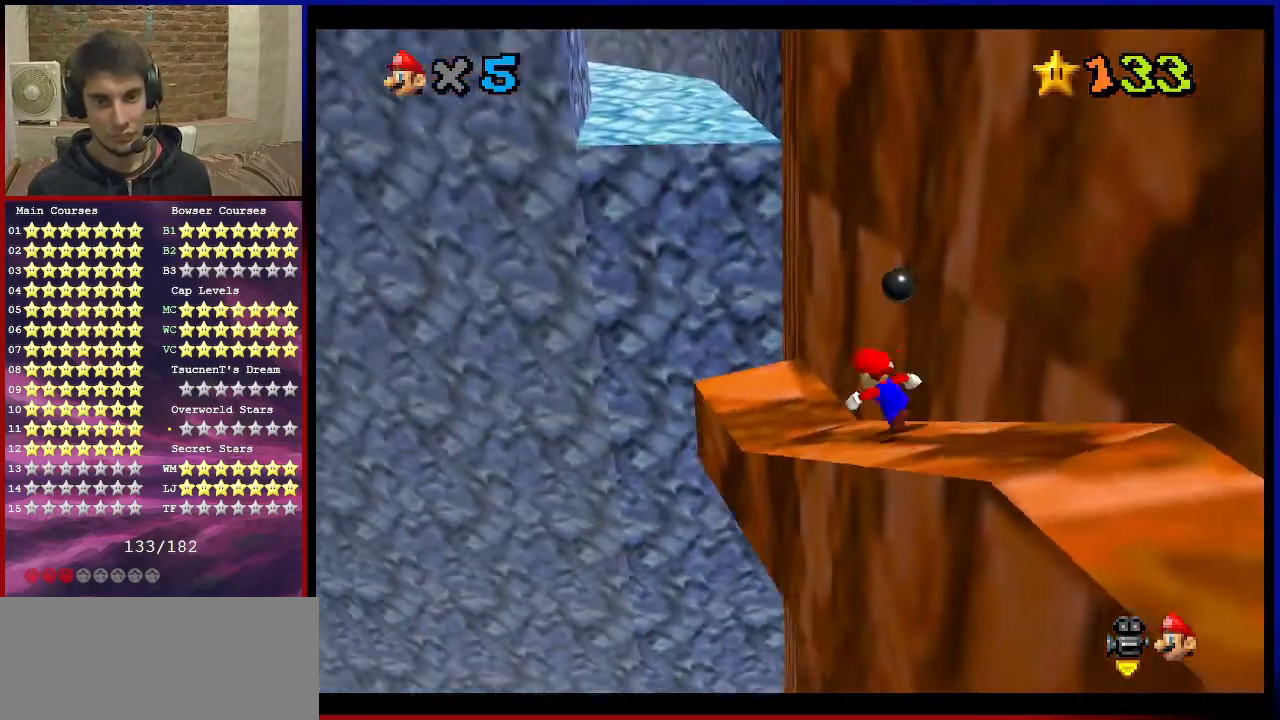
{"buttons": ["A", "Z"], "left_stick": "up", "events": [[233, "left_stick", "up"], [334, "Z", "down"], [367, "A", "down"]]}
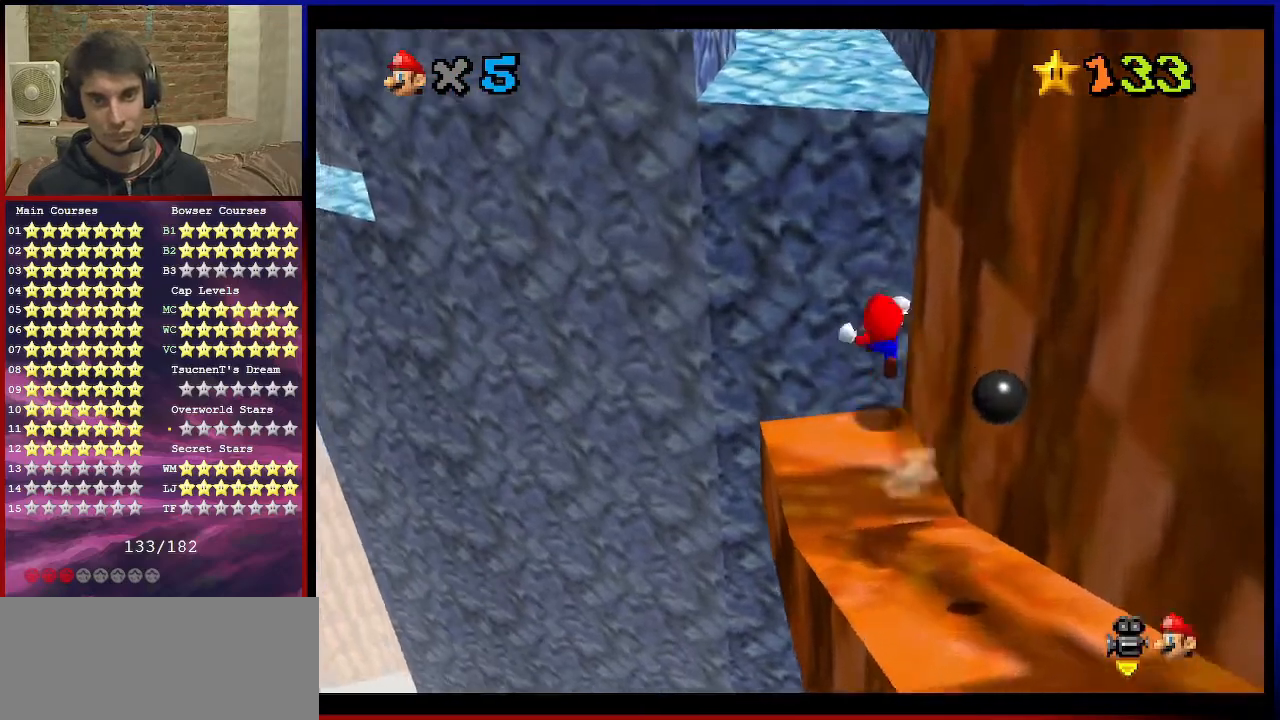
{"buttons": ["A", "Z"], "left_stick": "up", "events": []}
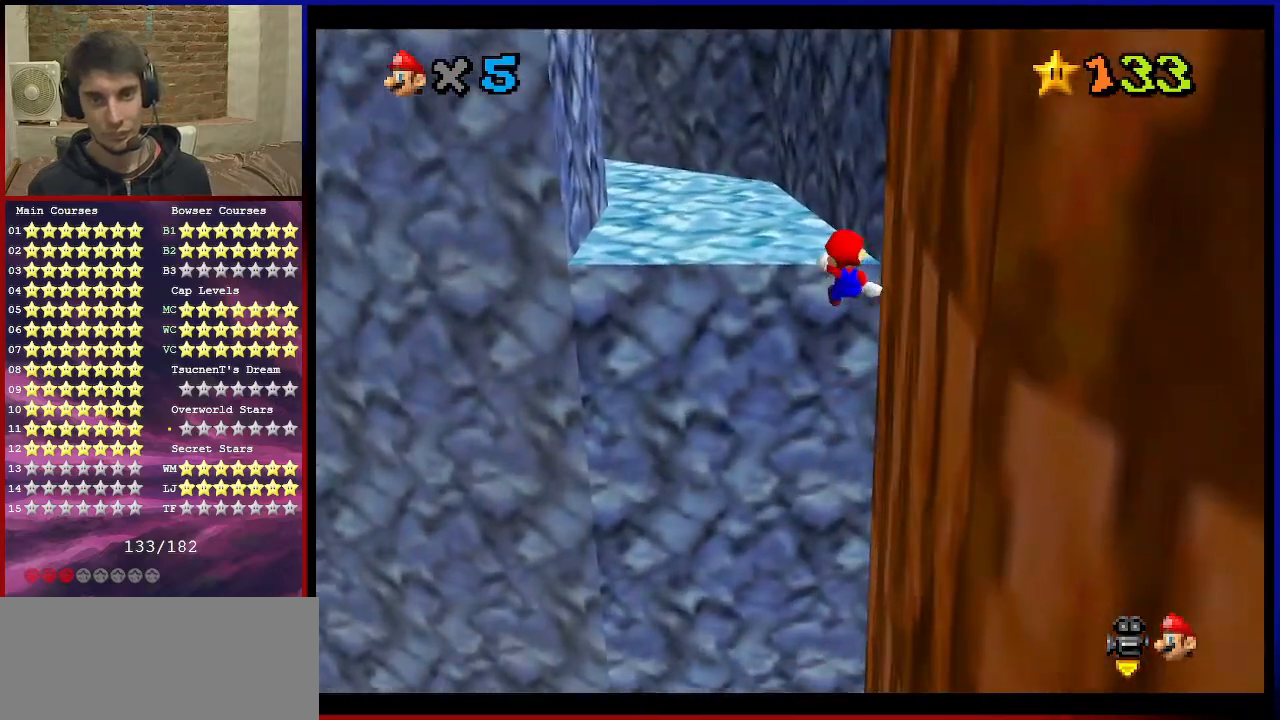
{"buttons": ["A", "Z"], "left_stick": "up", "events": [[100, "left_stick", "up-left"], [167, "A", "up"], [334, "left_stick", "up"], [367, "A", "down"]]}
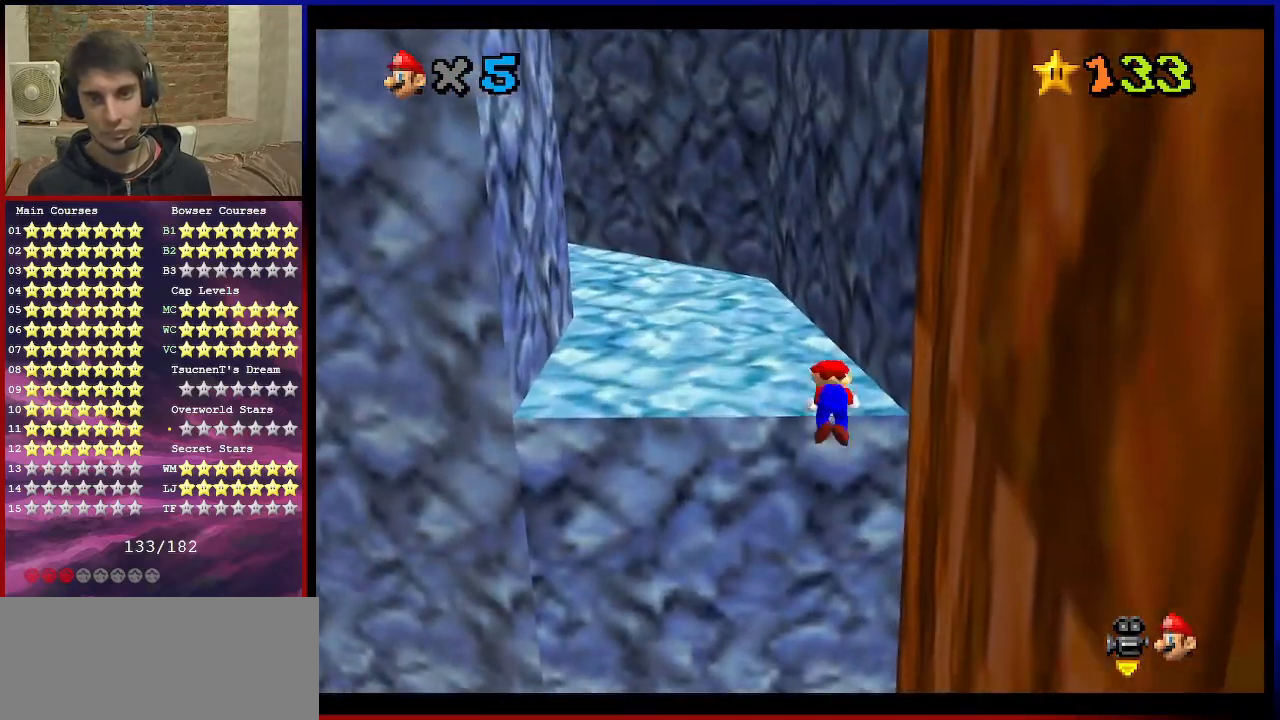
{"buttons": ["A"], "left_stick": "up-left", "events": [[34, "Z", "up"], [67, "left_stick", "center"], [201, "left_stick", "up"], [334, "left_stick", "up-left"]]}
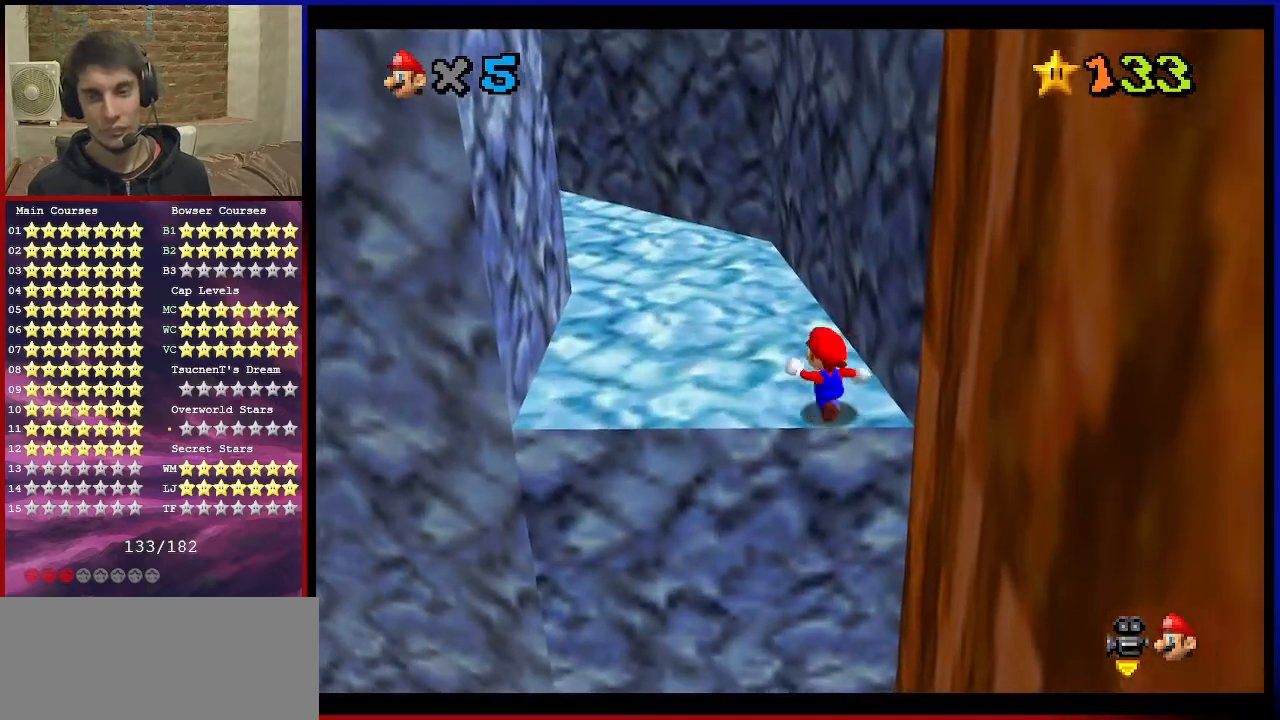
{"buttons": [], "left_stick": "up-left", "events": [[33, "B", "down"], [200, "B", "up"], [233, "A", "up"], [434, "A", "down"], [500, "A", "up"]]}
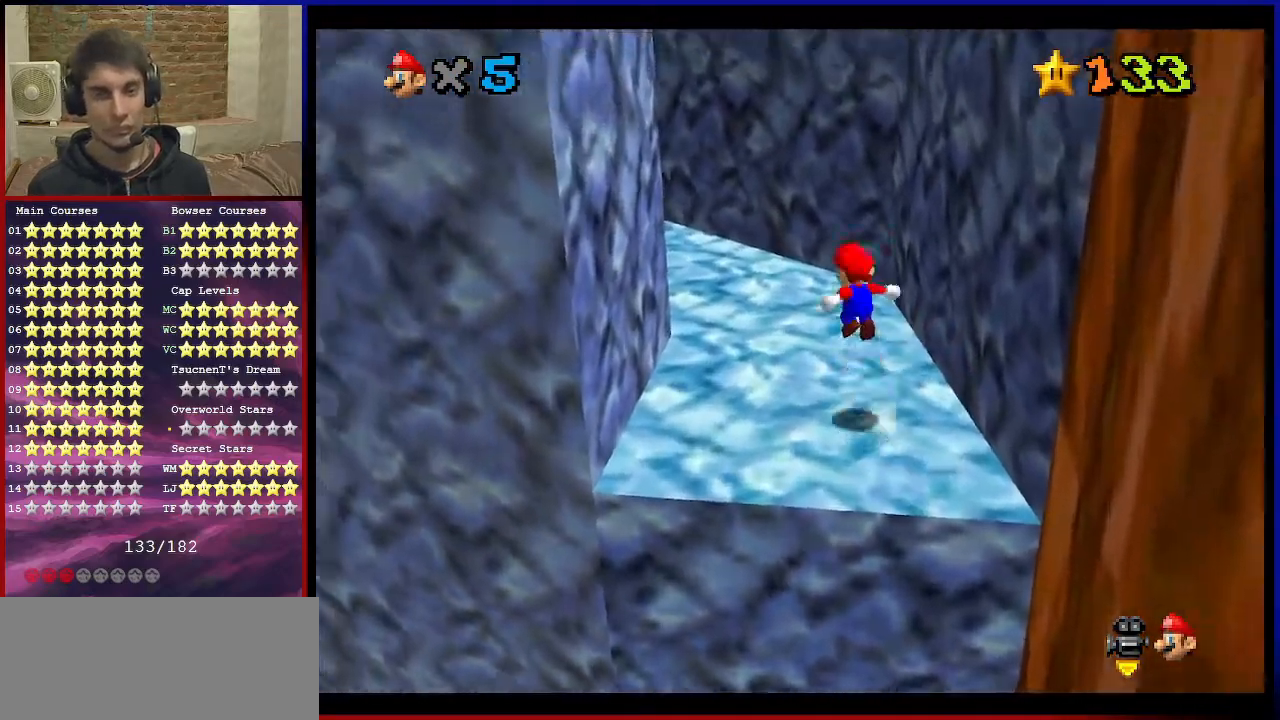
{"buttons": ["B"], "left_stick": "up-left", "events": [[134, "C_UP", "down"], [301, "C_UP", "up"], [401, "B", "down"]]}
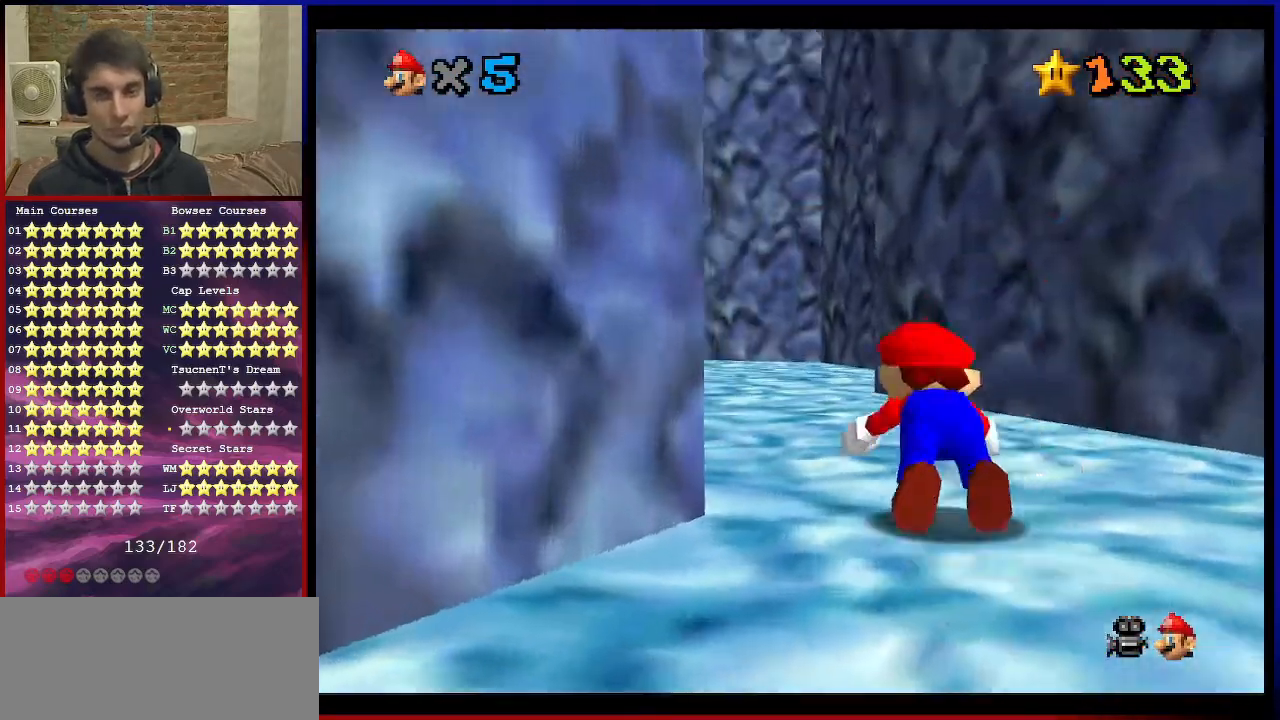
{"buttons": ["A"], "left_stick": "up", "events": [[33, "A", "down"], [33, "B", "up"], [267, "A", "up"], [367, "A", "down"], [400, "left_stick", "up"]]}
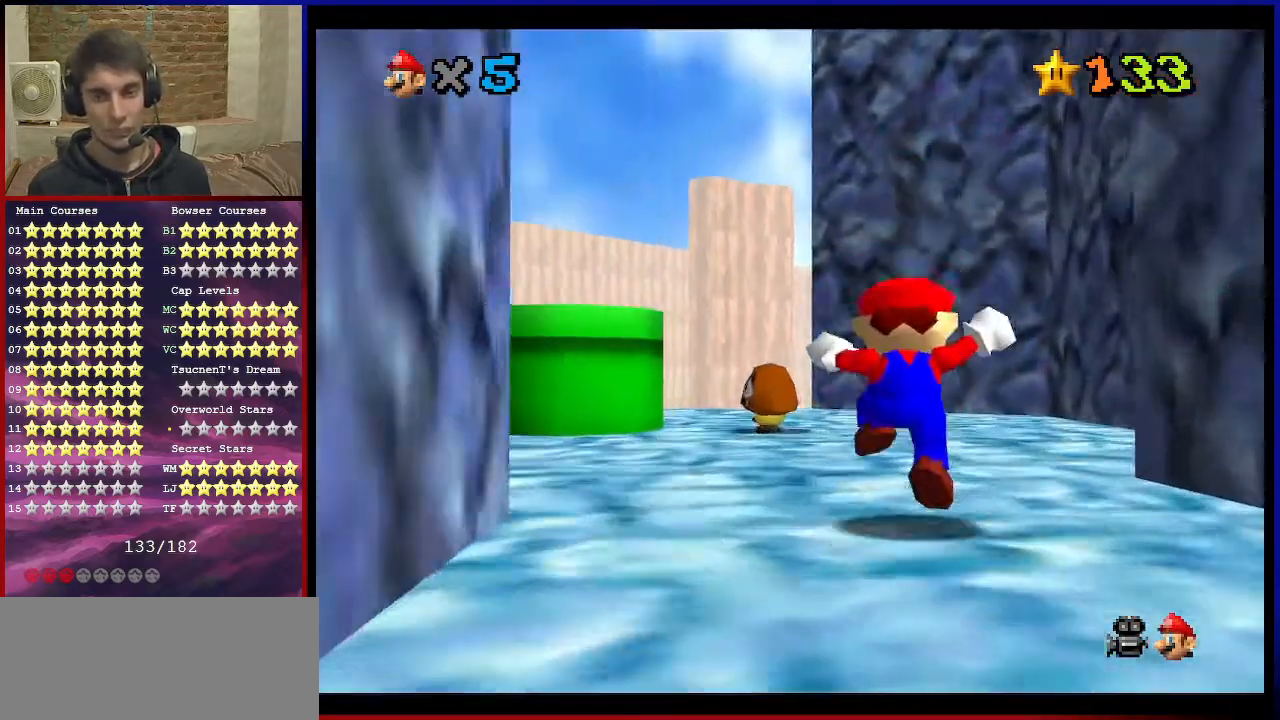
{"buttons": [], "left_stick": "up-right", "events": [[34, "A", "up"], [234, "A", "down"], [367, "A", "up"], [468, "left_stick", "up-right"]]}
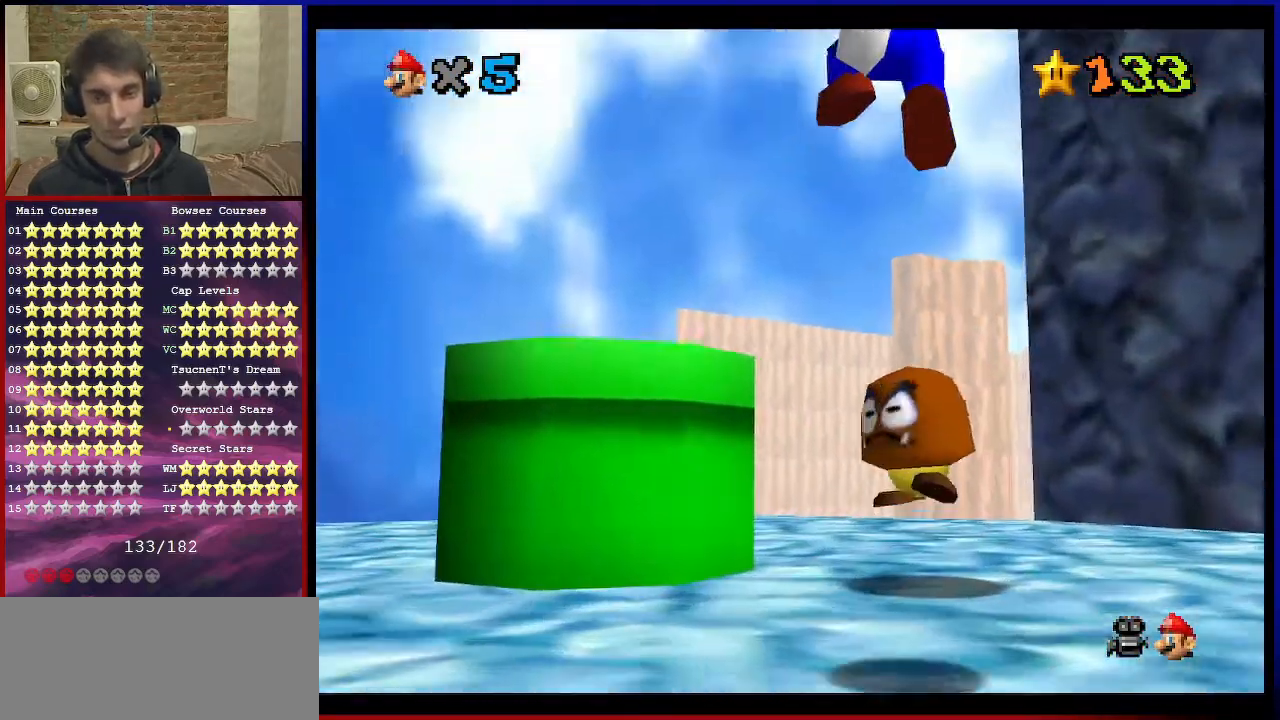
{"buttons": ["A", "B"], "left_stick": "down", "events": [[100, "B", "down"], [233, "B", "up"], [300, "left_stick", "down"], [434, "A", "down"], [467, "B", "down"]]}
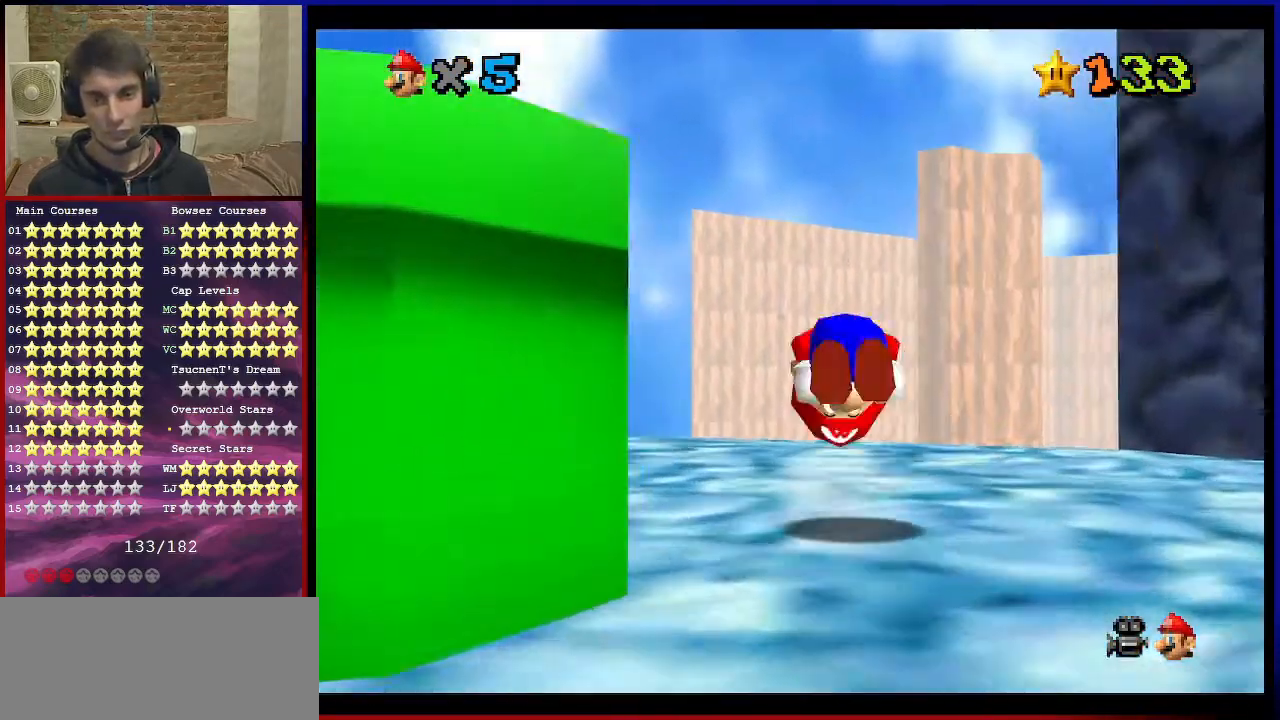
{"buttons": [], "left_stick": "center", "events": [[34, "A", "up"], [34, "B", "up"], [201, "left_stick", "center"], [234, "C_DOWN", "down"], [434, "C_DOWN", "up"]]}
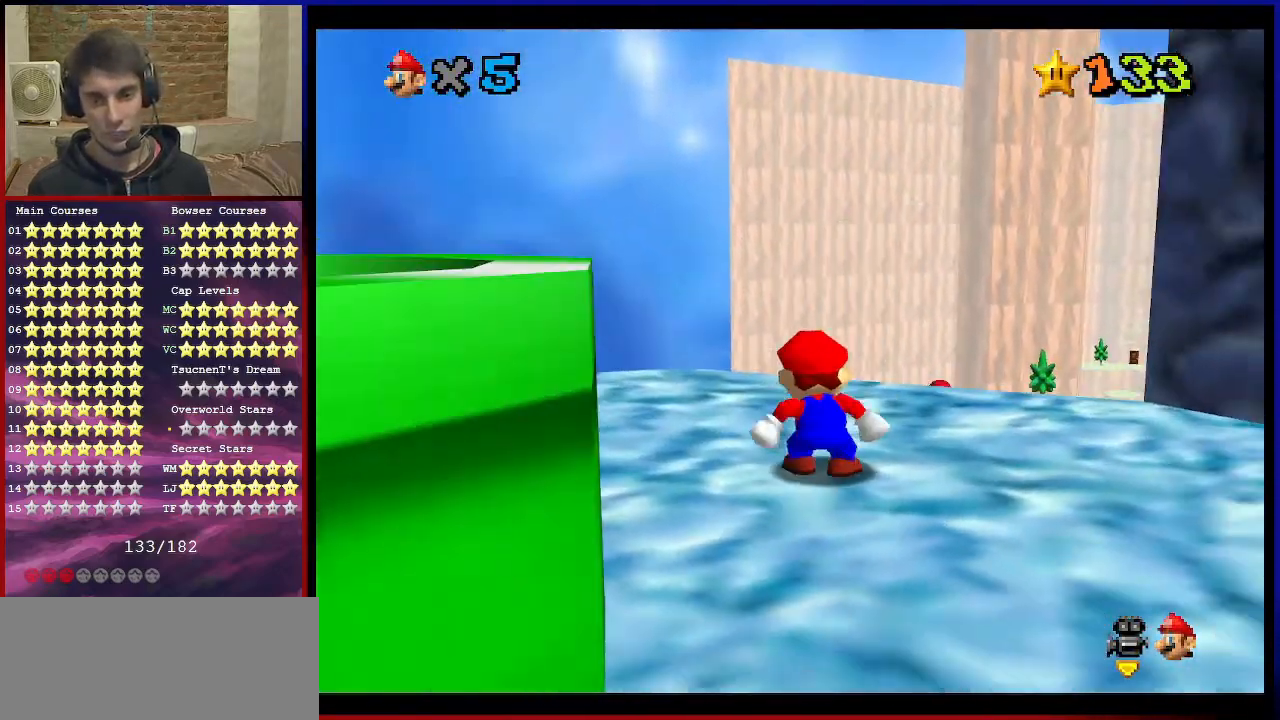
{"buttons": [], "left_stick": "left", "events": [[267, "C_RIGHT", "down"], [400, "left_stick", "left"], [434, "C_RIGHT", "up"]]}
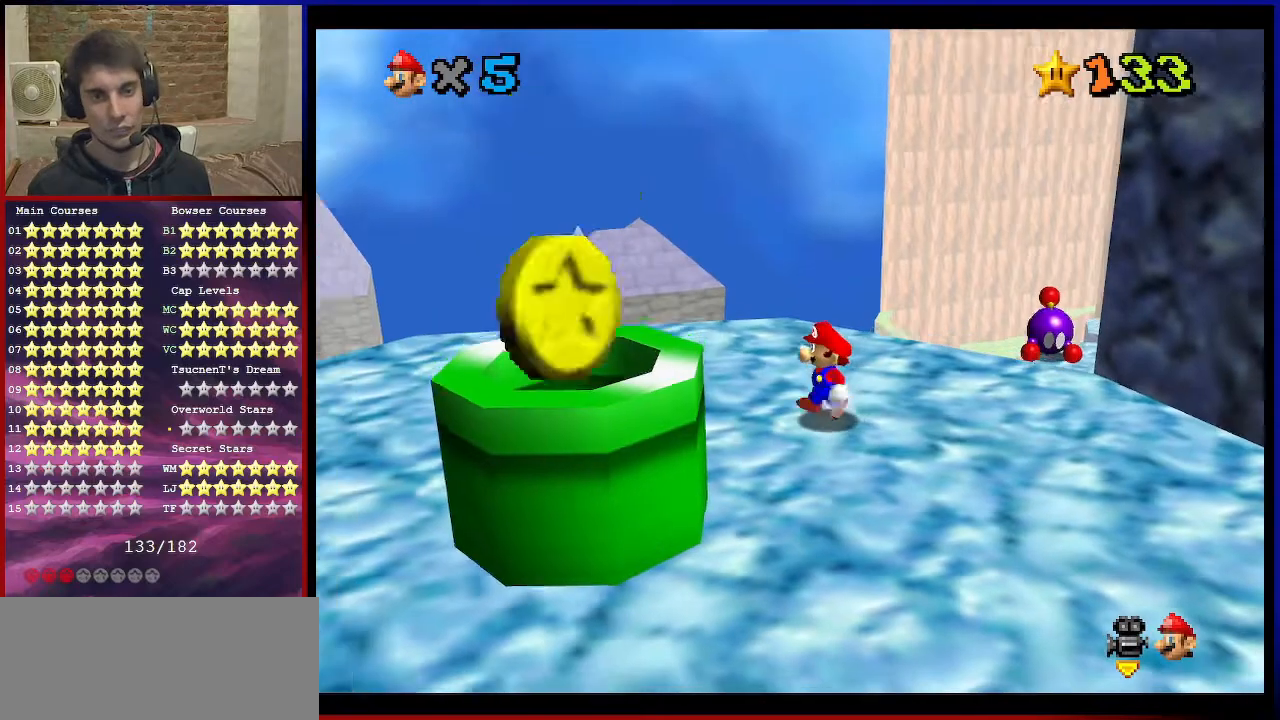
{"buttons": [], "left_stick": "center", "events": [[101, "left_stick", "center"]]}
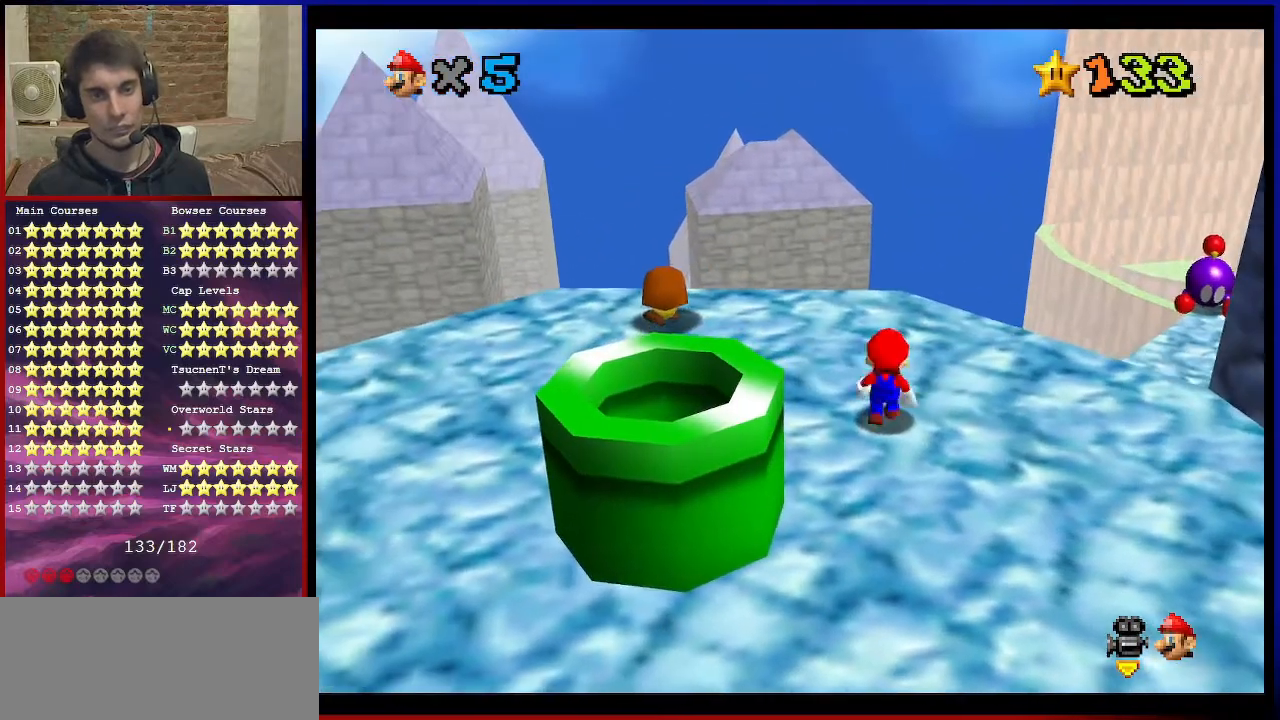
{"buttons": [], "left_stick": "left", "events": [[33, "left_stick", "left"]]}
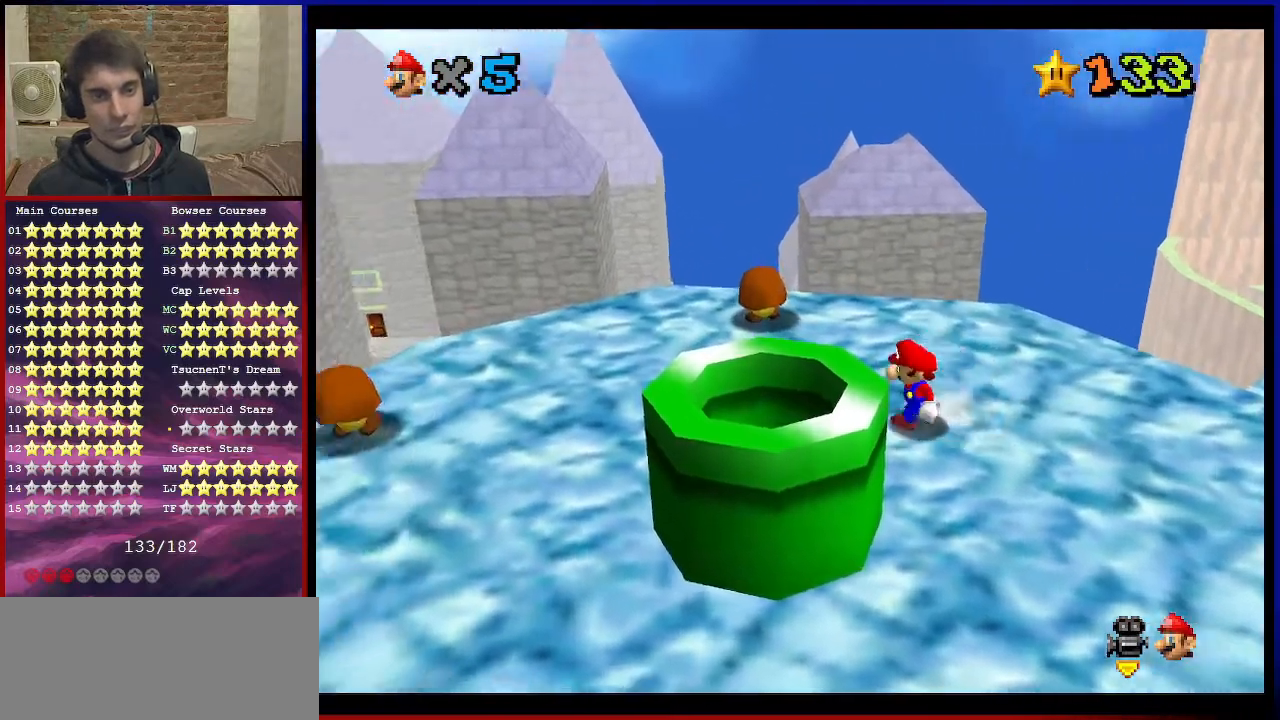
{"buttons": [], "left_stick": "left", "events": []}